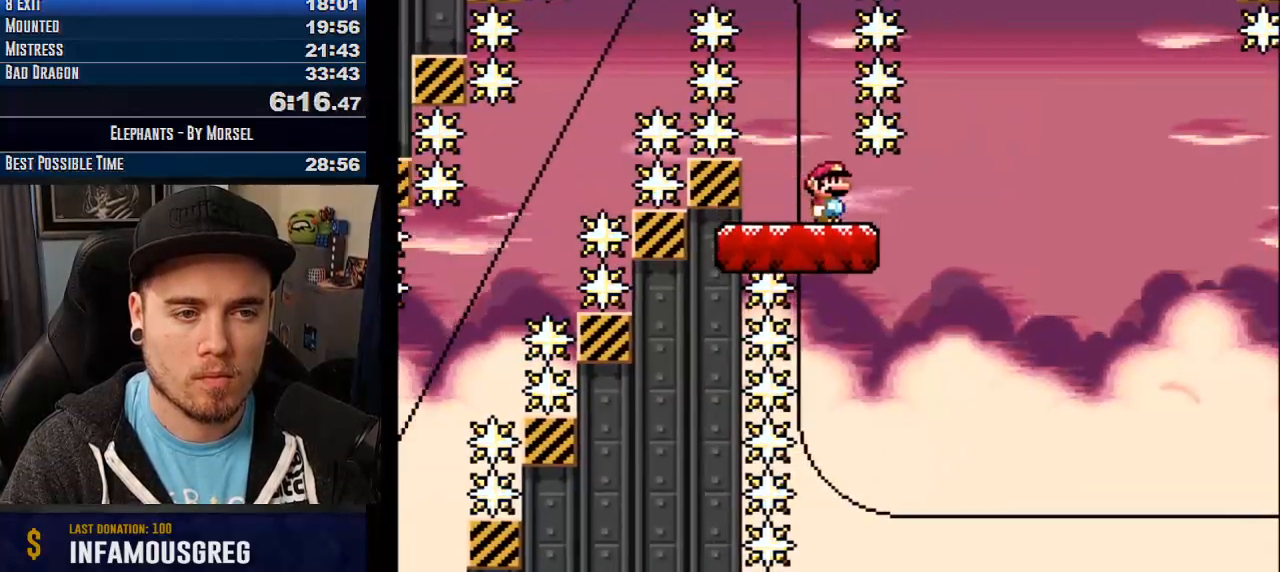
Gameplay with a controller (arcade stick); each line is a JSON object with the inputs held at the frame after it. "events" lists button and stick changes between this image and that frame as [ms after this image, input, new state], when the widget could be followed in between. Not read: B DPAD_DOWN DPAD_LEFT DPAD_RIGHT L3 R3 other_buttons.
{"buttons": ["CROSS"], "events": []}
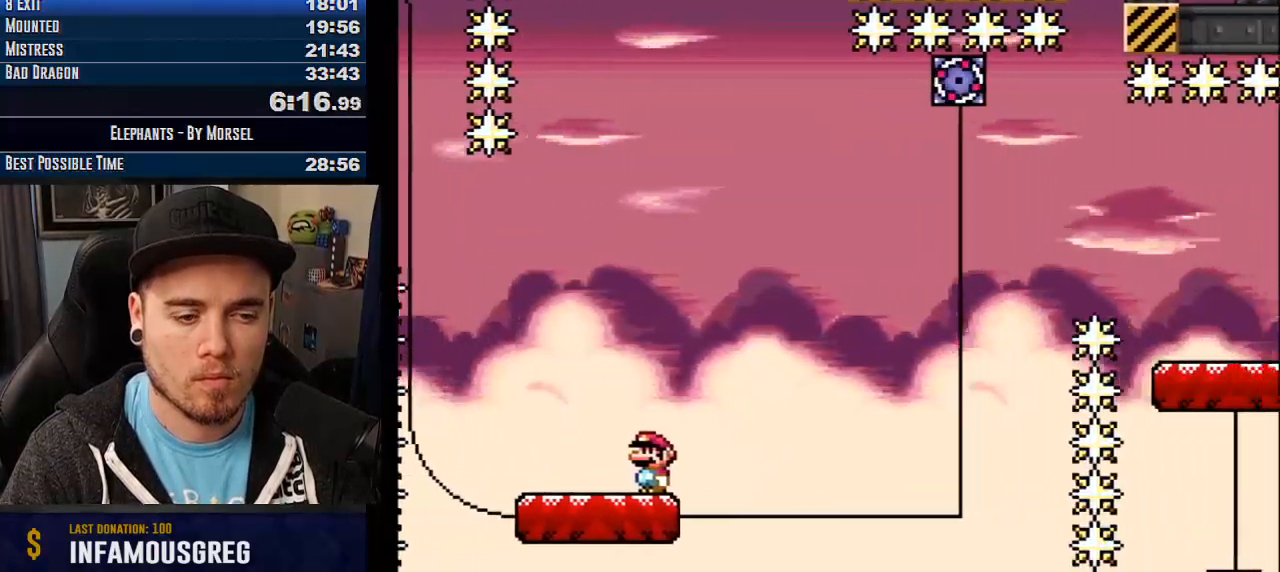
{"buttons": ["CROSS", "TRIANGLE"], "events": [[267, "TRIANGLE", "down"]]}
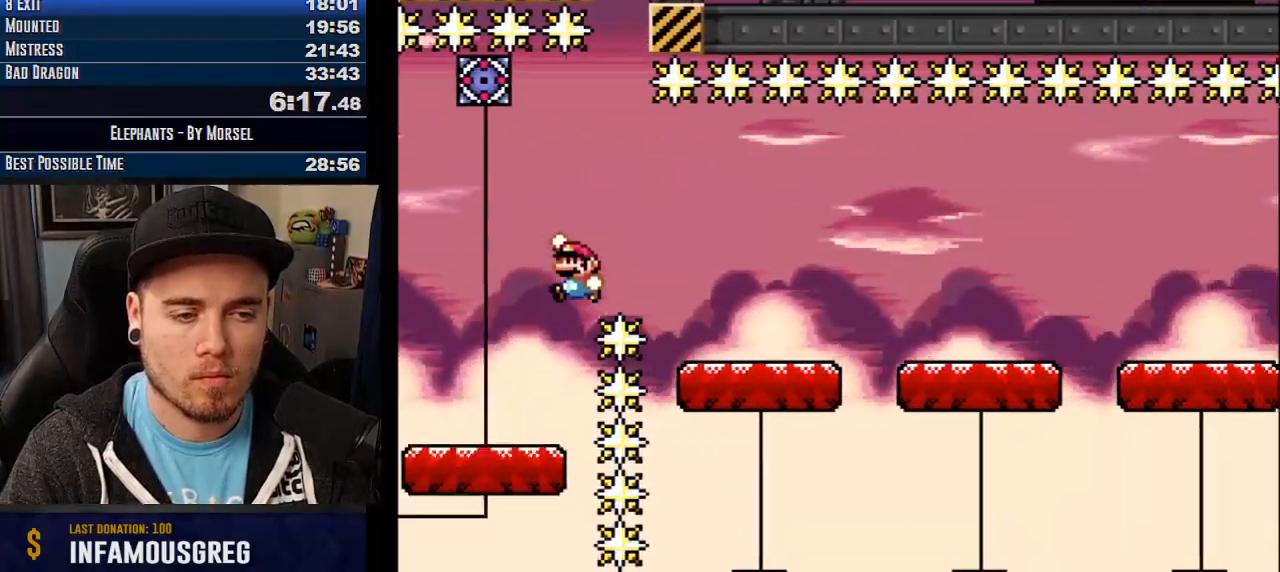
{"buttons": ["CROSS", "TRIANGLE"], "events": [[267, "TRIANGLE", "up"], [467, "TRIANGLE", "down"]]}
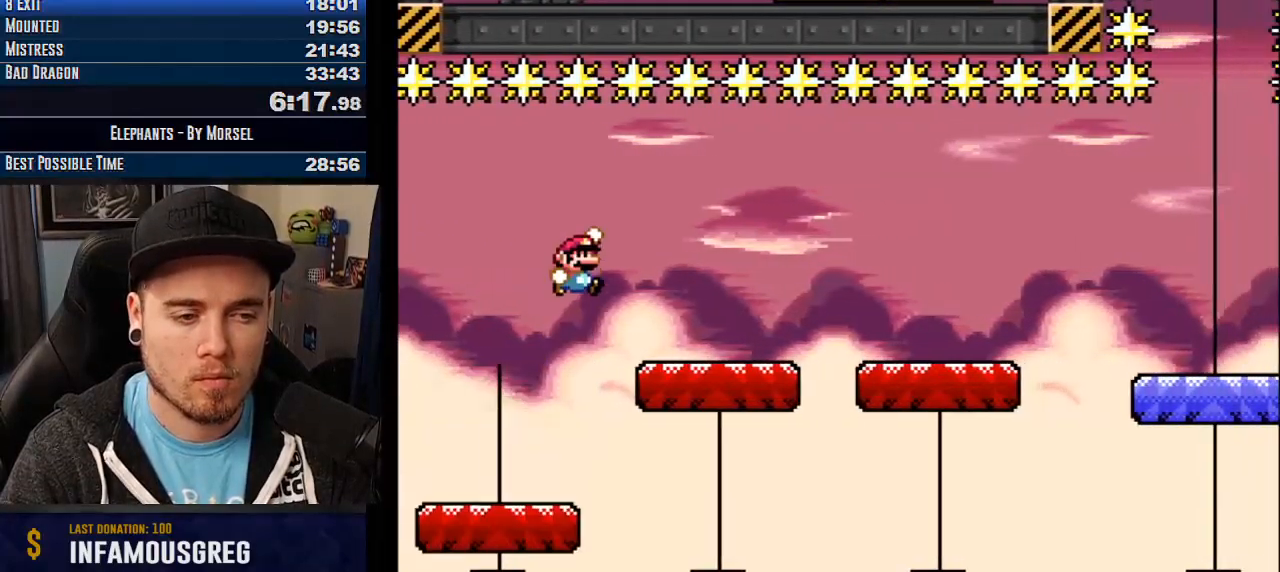
{"buttons": ["CROSS"], "events": [[200, "TRIANGLE", "up"]]}
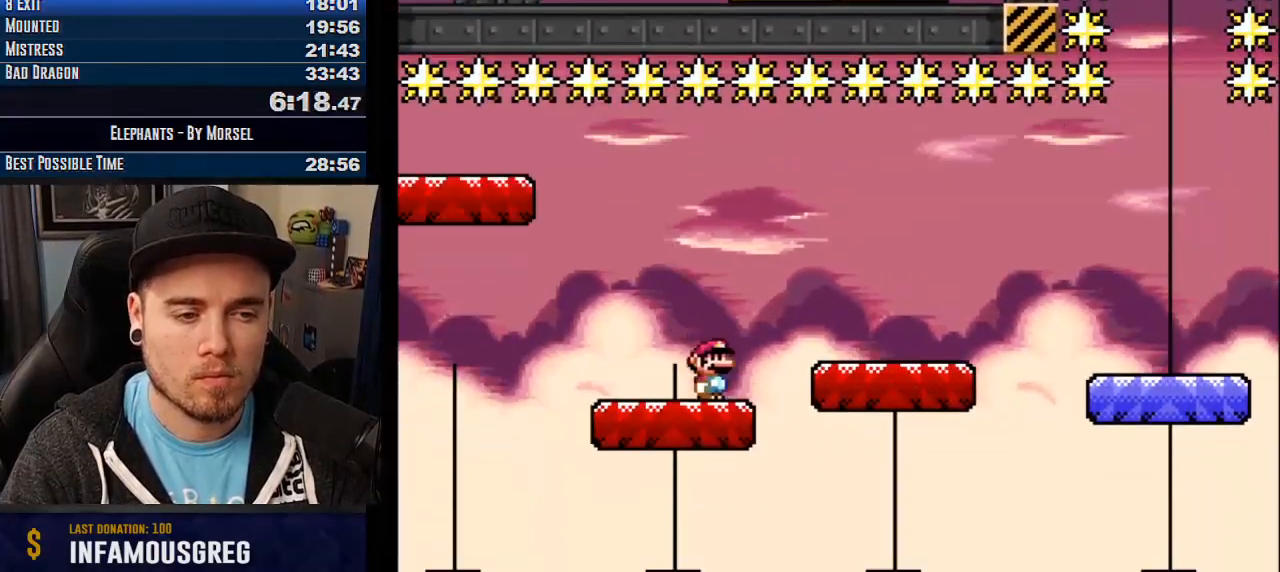
{"buttons": ["CROSS"], "events": [[100, "TRIANGLE", "down"], [400, "TRIANGLE", "up"]]}
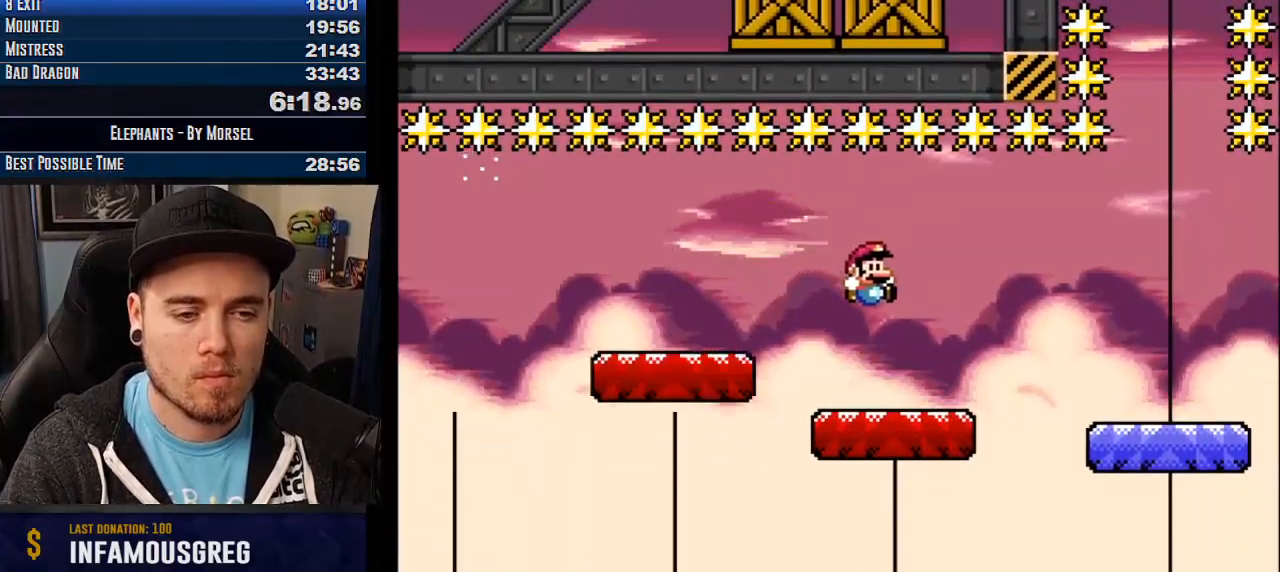
{"buttons": ["CROSS", "TRIANGLE"], "events": [[267, "TRIANGLE", "down"]]}
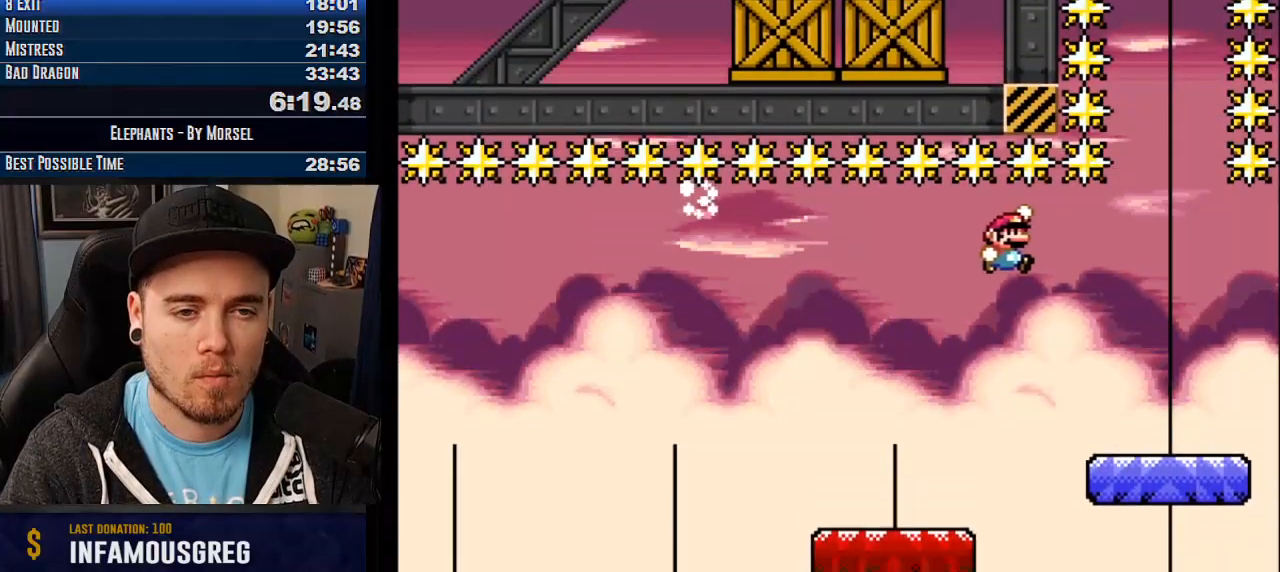
{"buttons": ["CROSS"], "events": [[83, "TRIANGLE", "up"]]}
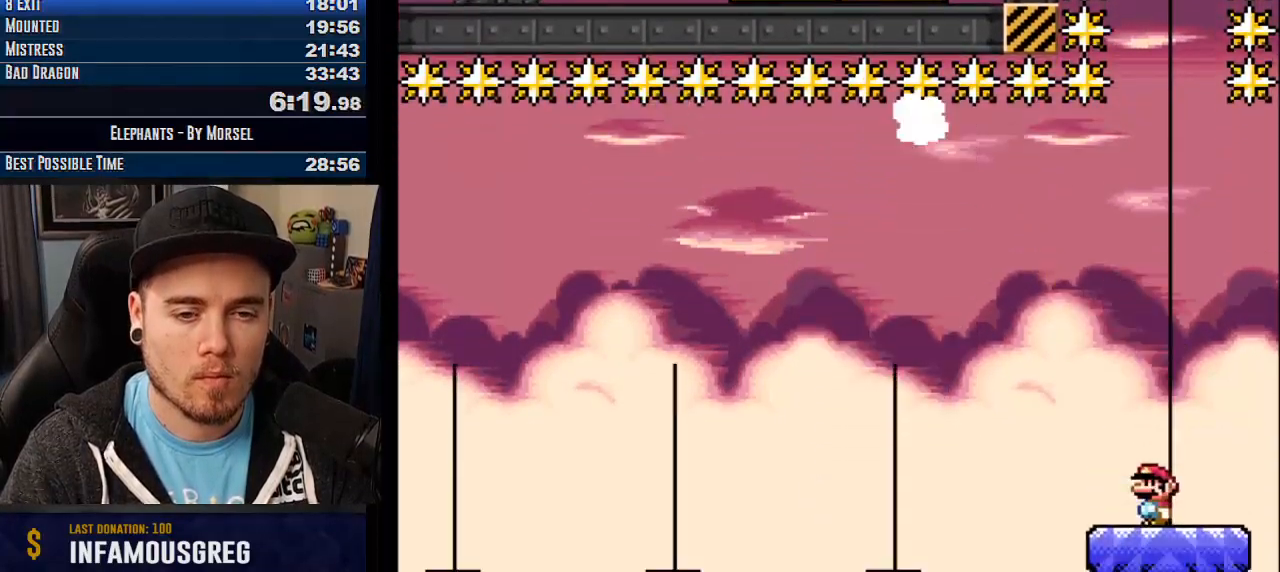
{"buttons": ["CROSS"], "events": []}
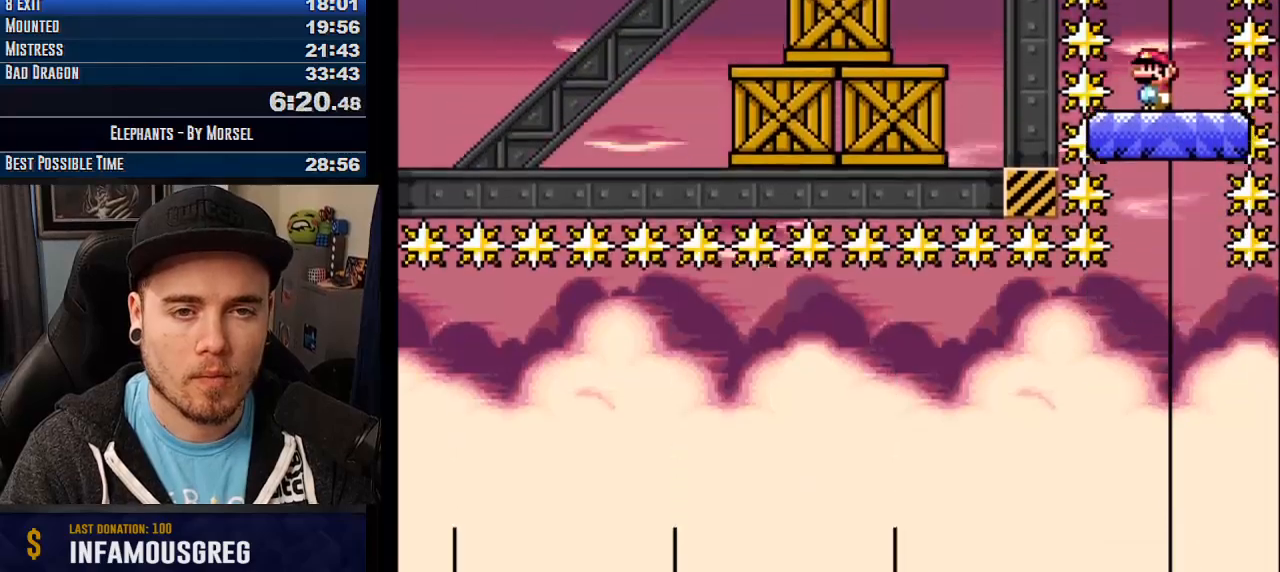
{"buttons": ["CROSS"], "events": []}
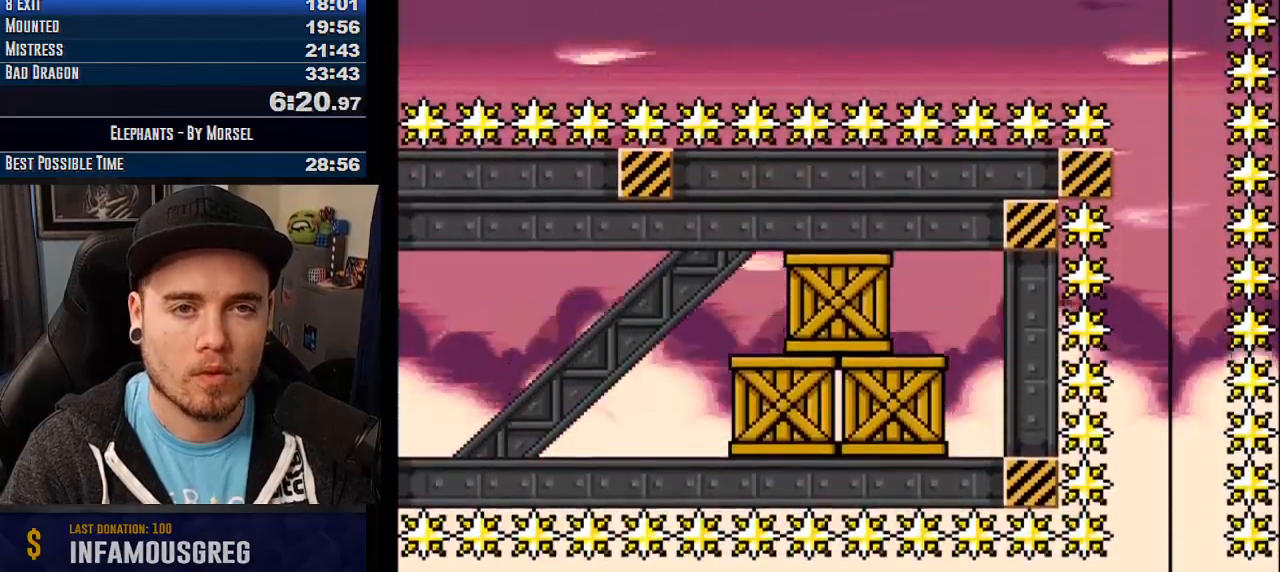
{"buttons": ["CROSS"], "events": [[167, "TRIANGLE", "down"], [367, "TRIANGLE", "up"]]}
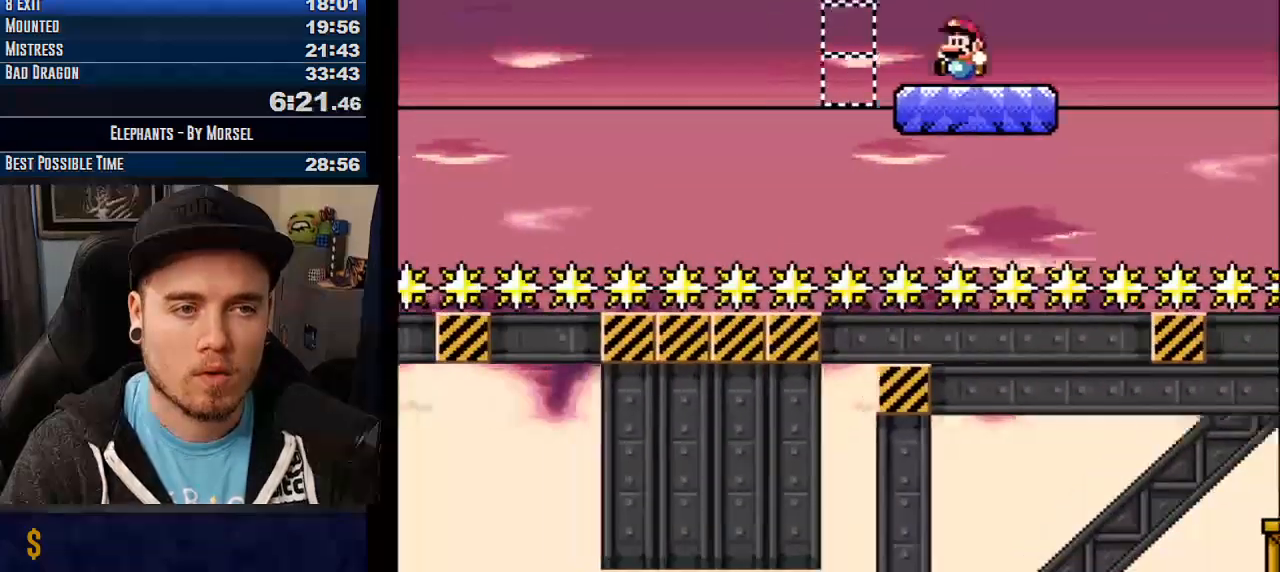
{"buttons": ["CROSS"], "events": [[167, "TRIANGLE", "down"], [433, "TRIANGLE", "up"]]}
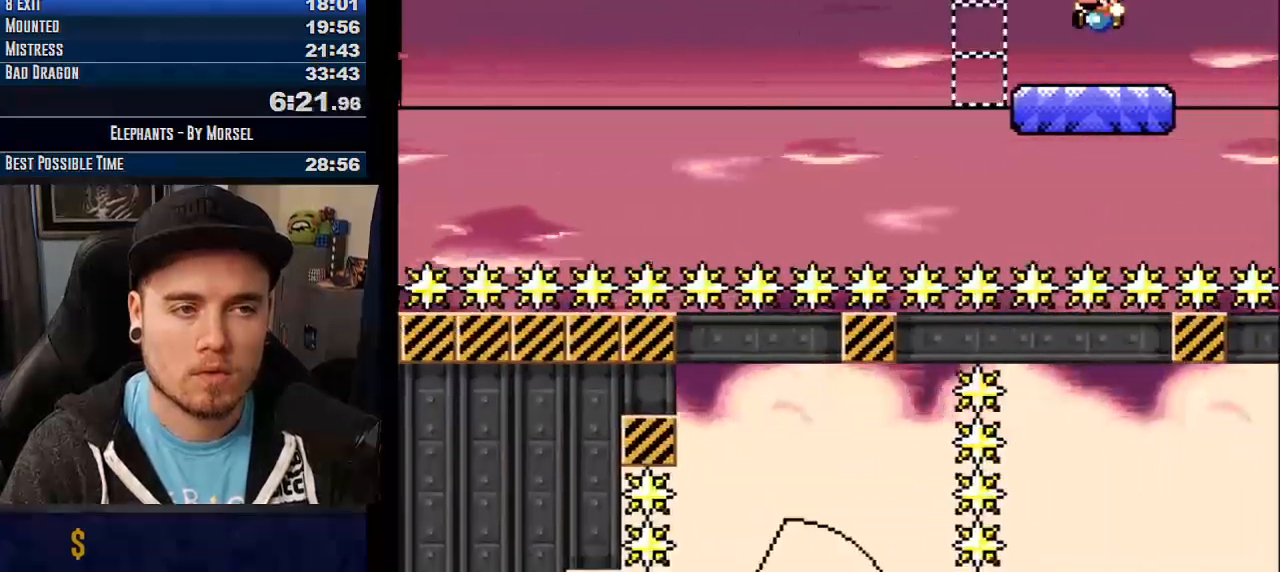
{"buttons": ["CROSS"], "events": [[200, "TRIANGLE", "down"], [433, "TRIANGLE", "up"]]}
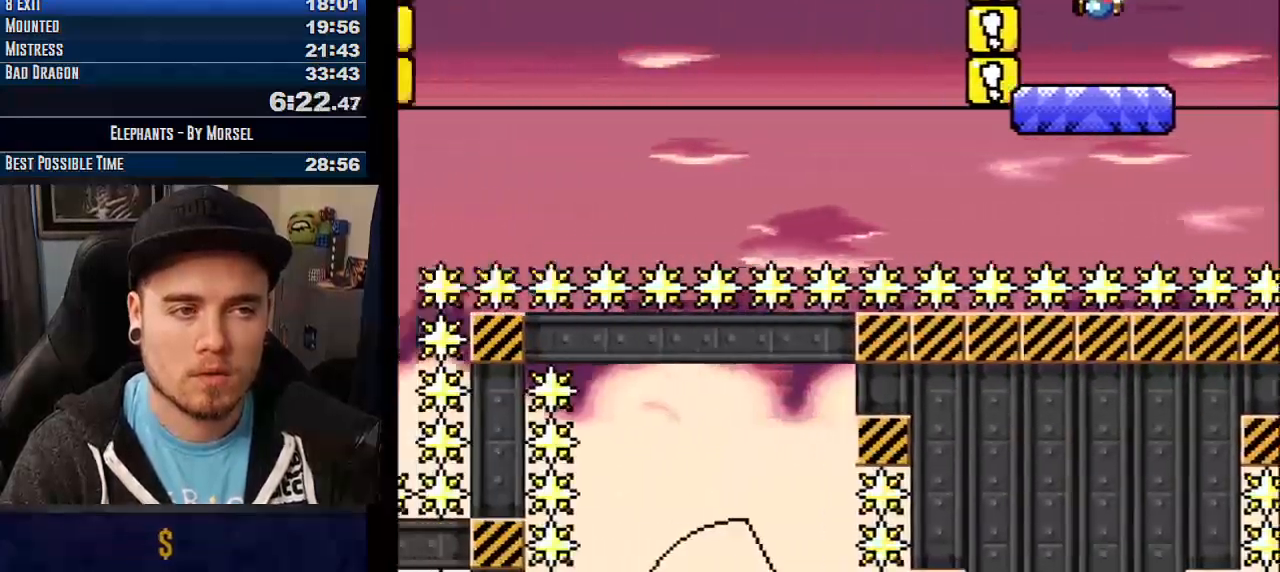
{"buttons": ["CROSS"], "events": []}
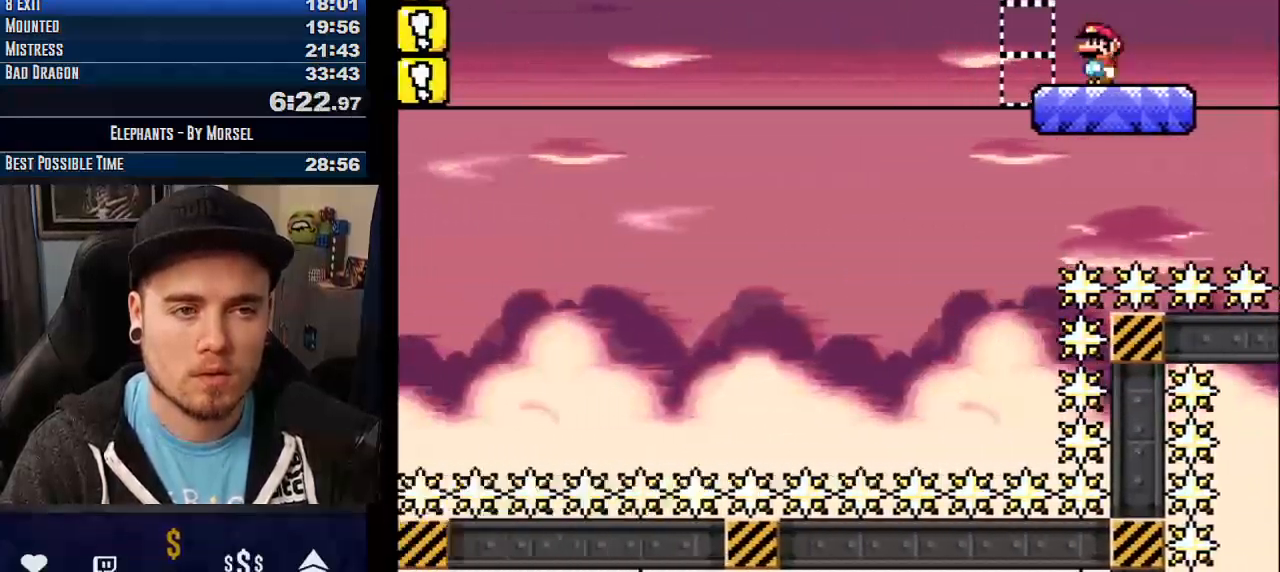
{"buttons": ["CROSS"], "events": [[117, "TRIANGLE", "down"], [383, "TRIANGLE", "up"]]}
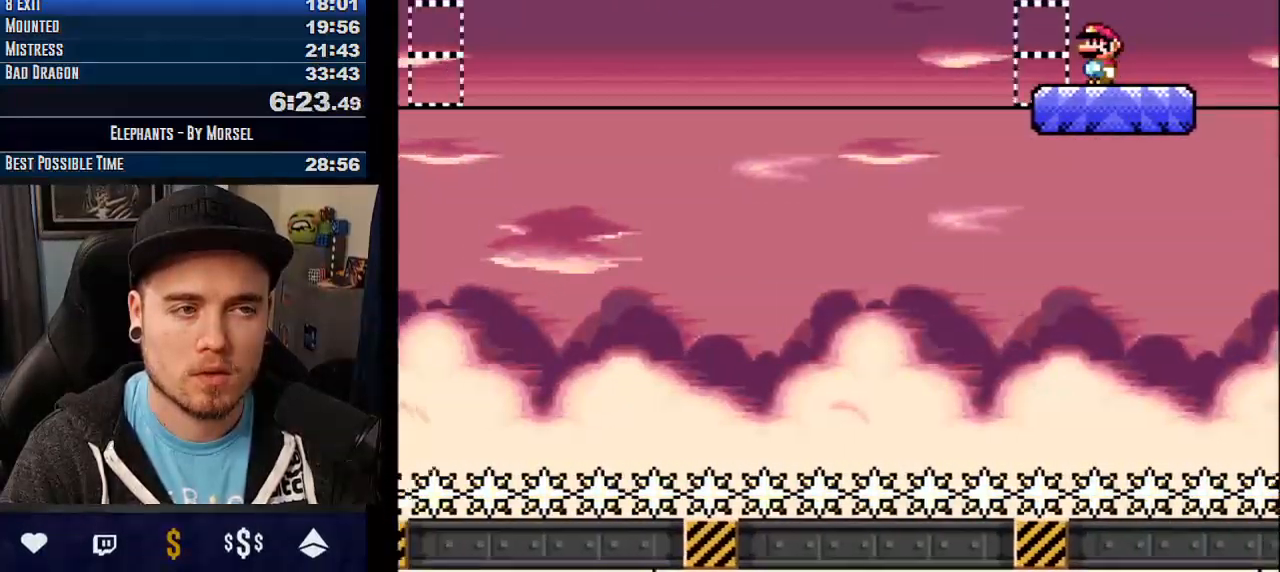
{"buttons": ["CROSS"], "events": []}
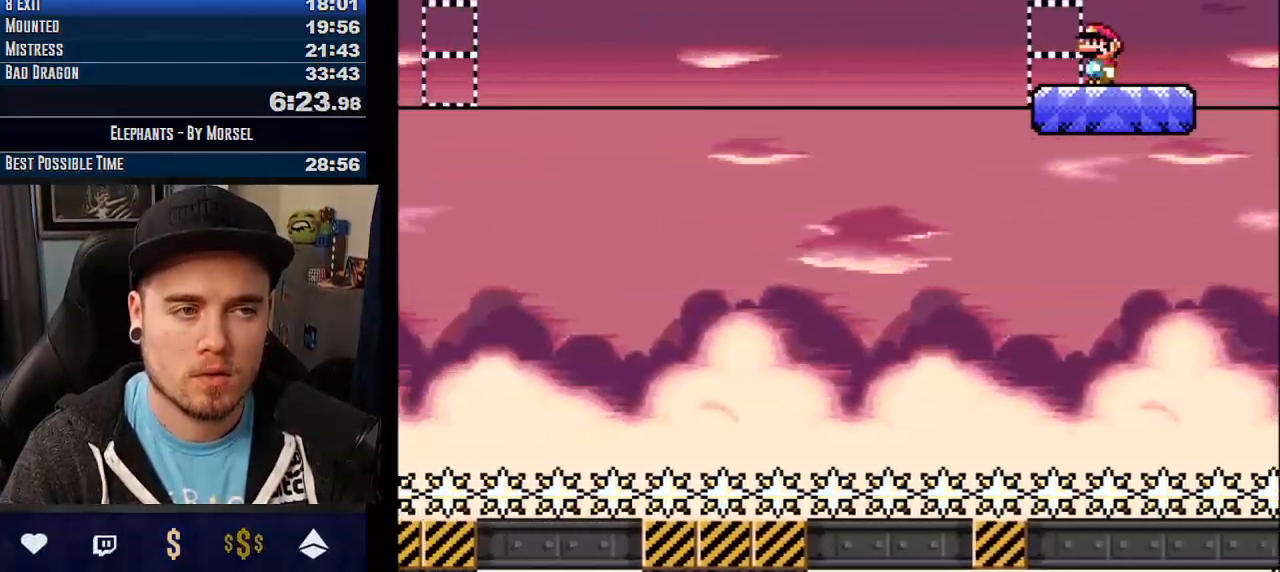
{"buttons": ["CROSS"], "events": []}
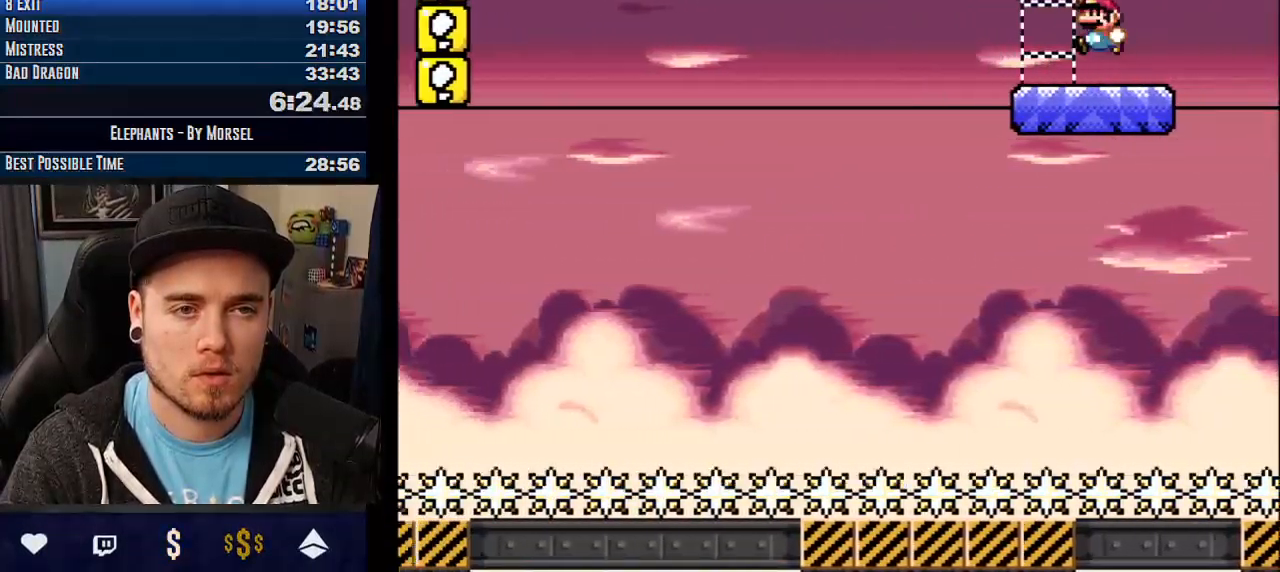
{"buttons": ["CROSS"], "events": [[67, "TRIANGLE", "down"], [283, "TRIANGLE", "up"]]}
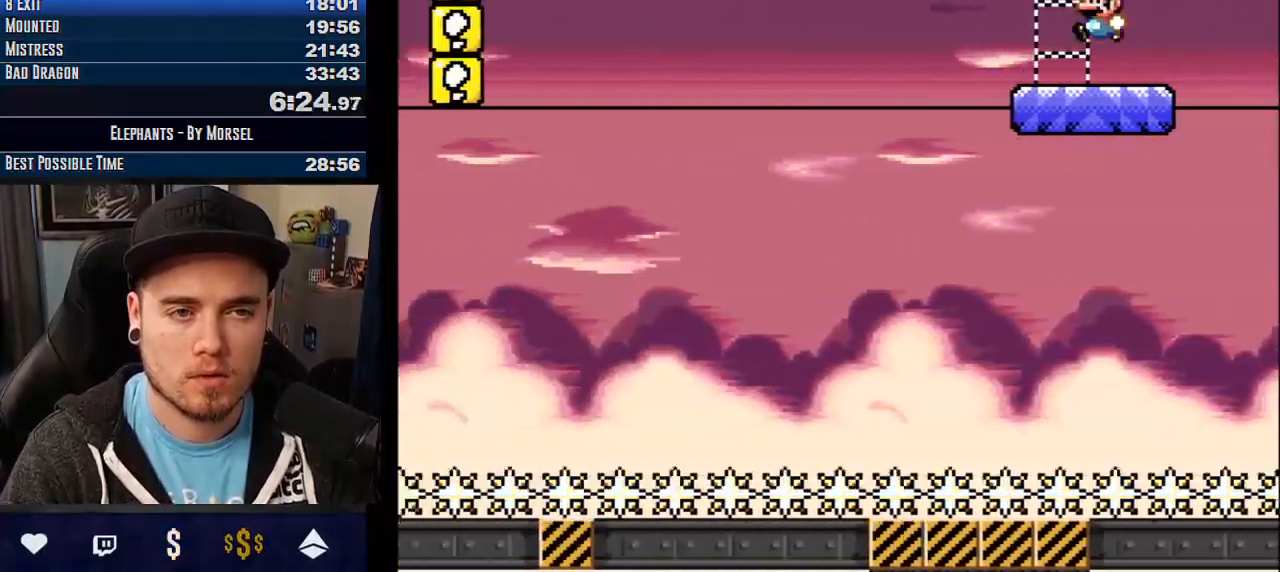
{"buttons": ["CROSS"], "events": [[33, "TRIANGLE", "down"], [267, "TRIANGLE", "up"]]}
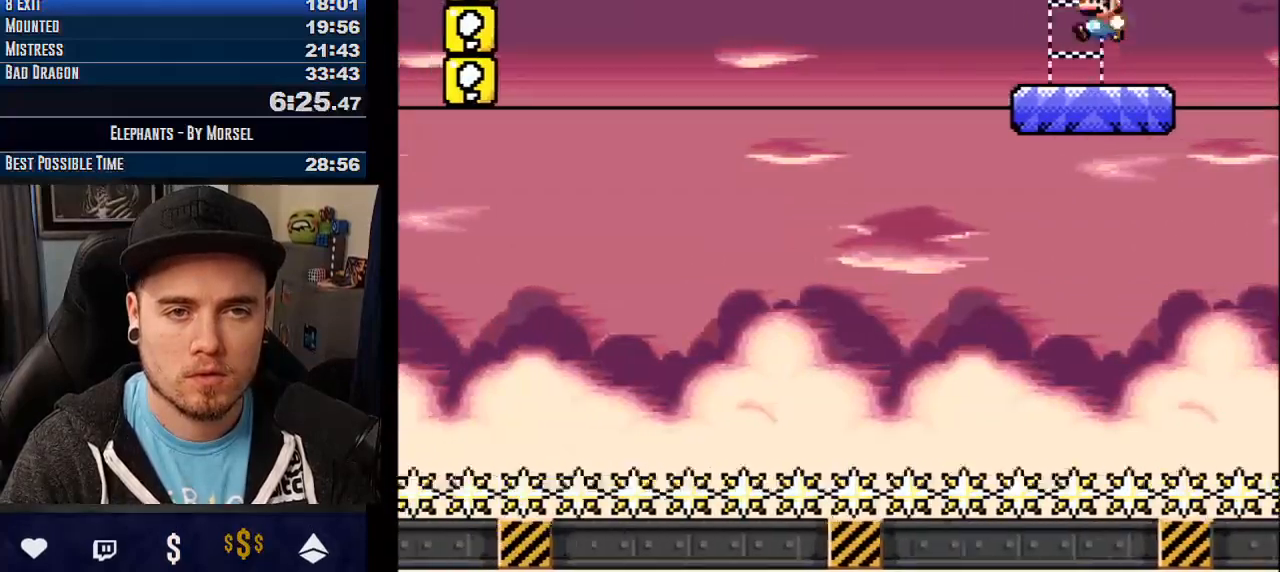
{"buttons": ["CROSS"], "events": [[33, "TRIANGLE", "down"], [267, "TRIANGLE", "up"]]}
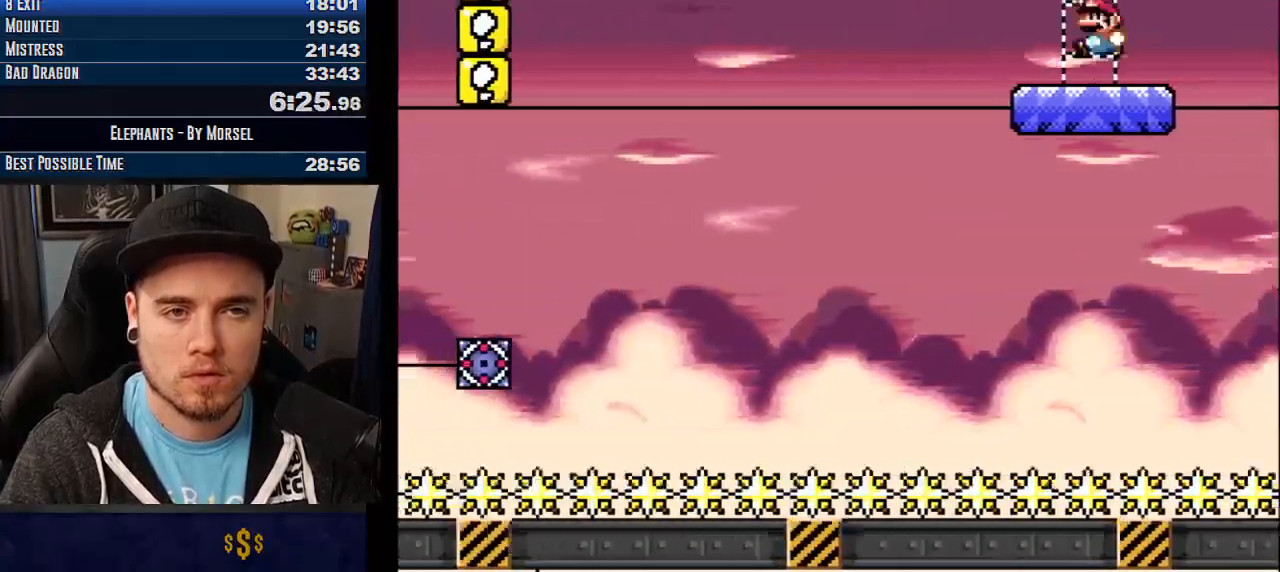
{"buttons": ["CROSS"], "events": [[67, "TRIANGLE", "down"], [350, "TRIANGLE", "up"]]}
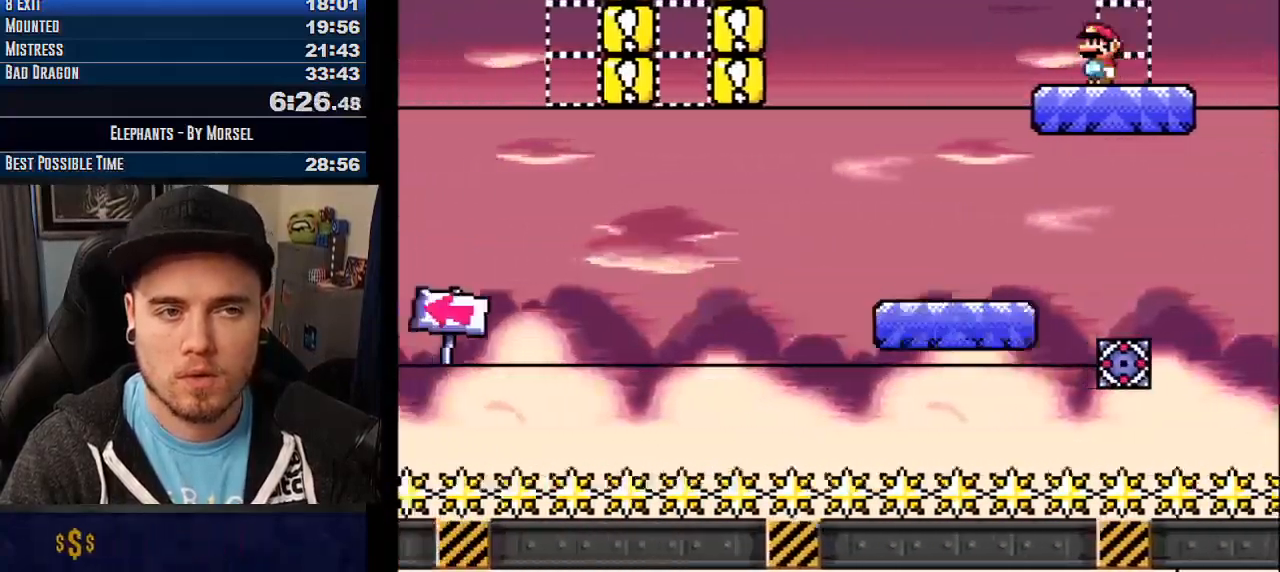
{"buttons": ["CROSS", "TRIANGLE"], "events": [[233, "TRIANGLE", "down"]]}
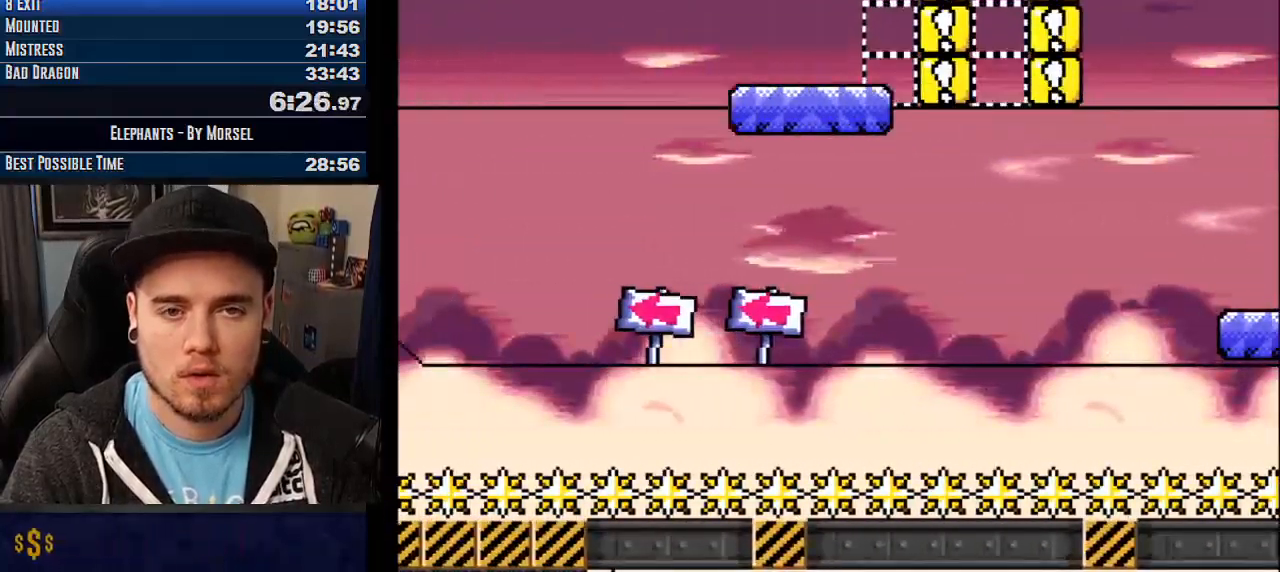
{"buttons": ["CROSS"], "events": [[367, "TRIANGLE", "up"]]}
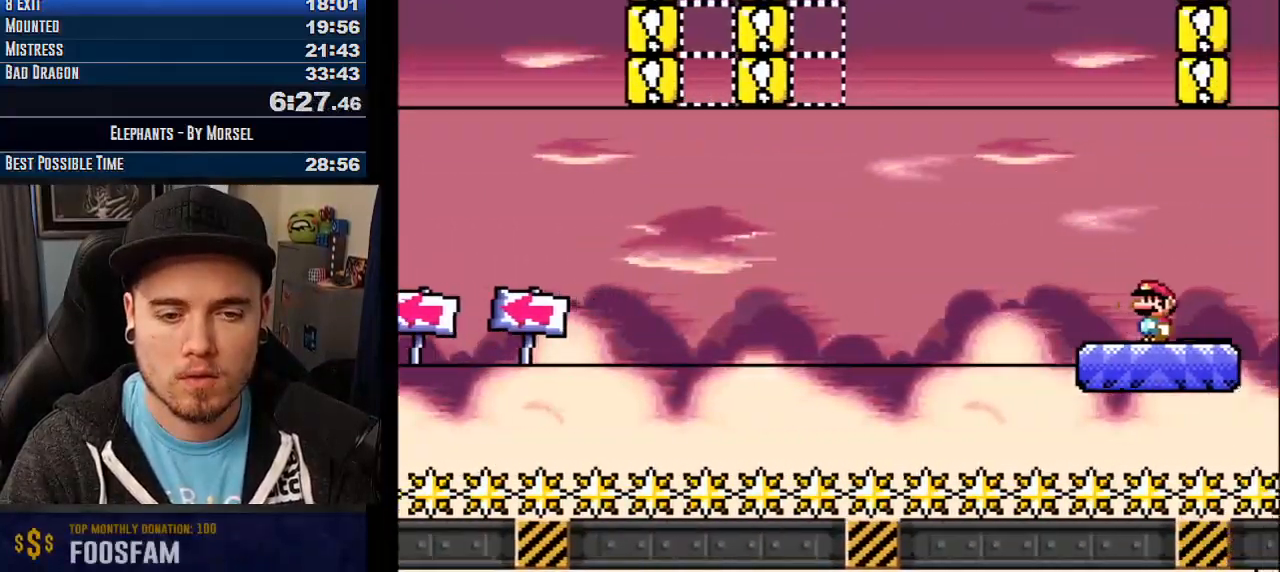
{"buttons": ["CROSS"], "events": []}
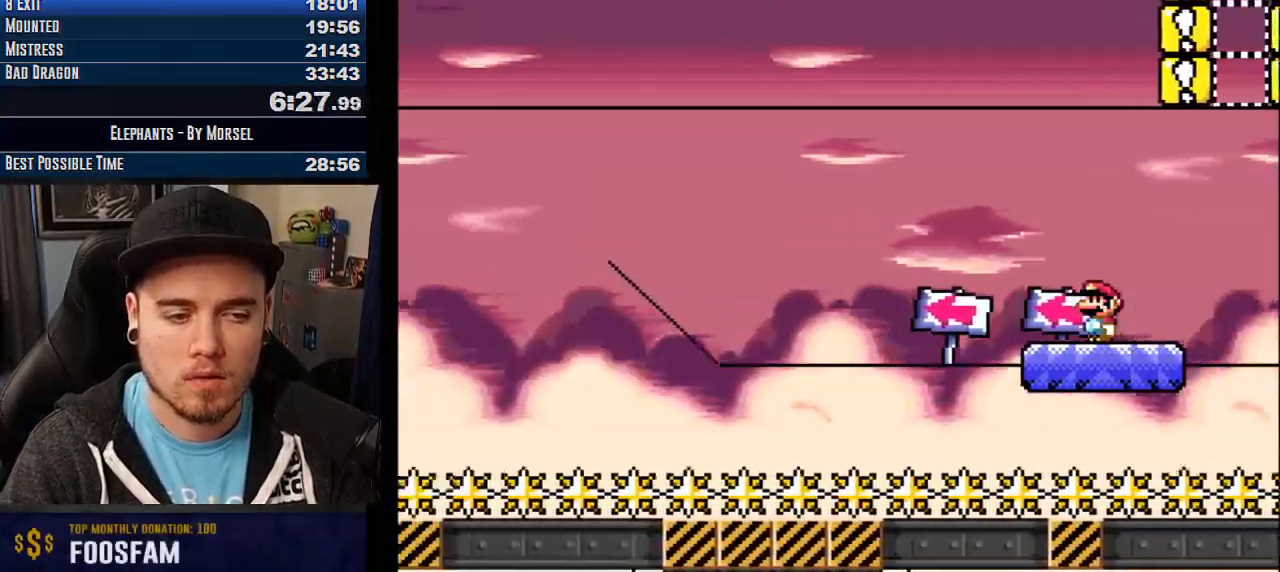
{"buttons": ["CROSS", "R1"], "events": [[367, "R1", "down"]]}
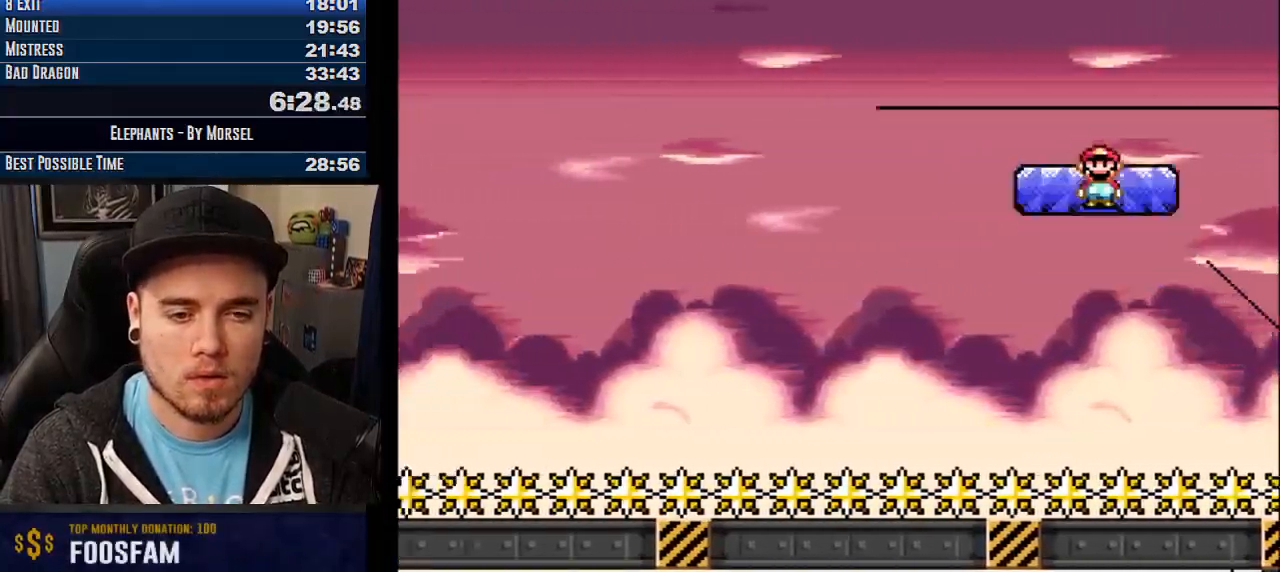
{"buttons": ["CROSS", "R1"], "events": []}
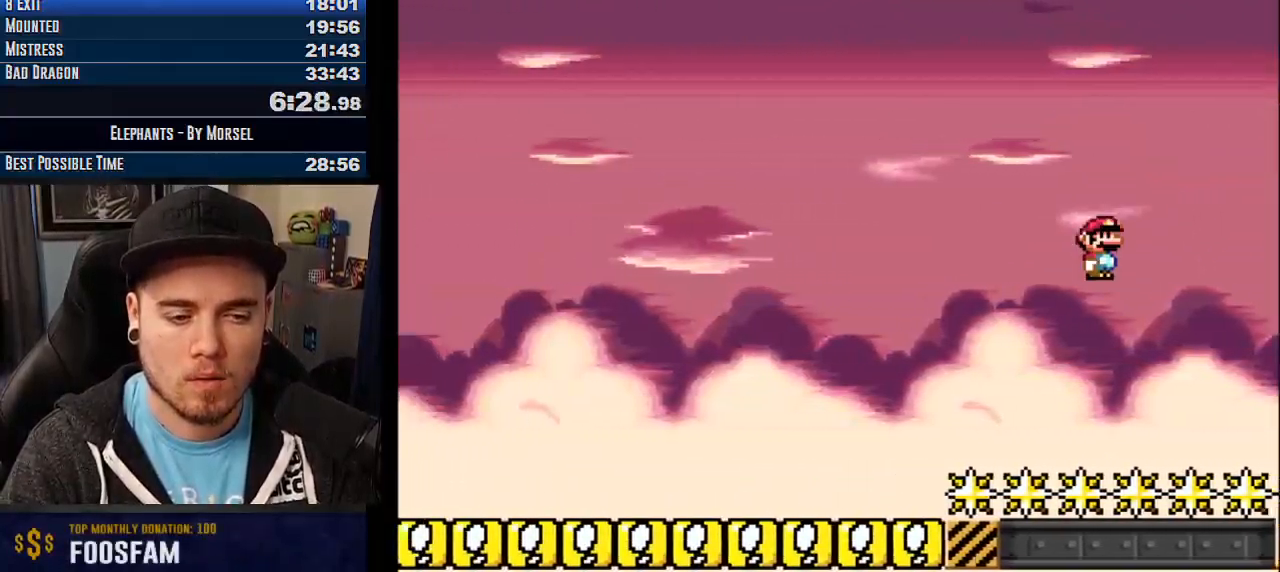
{"buttons": ["CROSS"], "events": [[233, "R1", "up"], [400, "R1", "down"], [433, "R1", "up"]]}
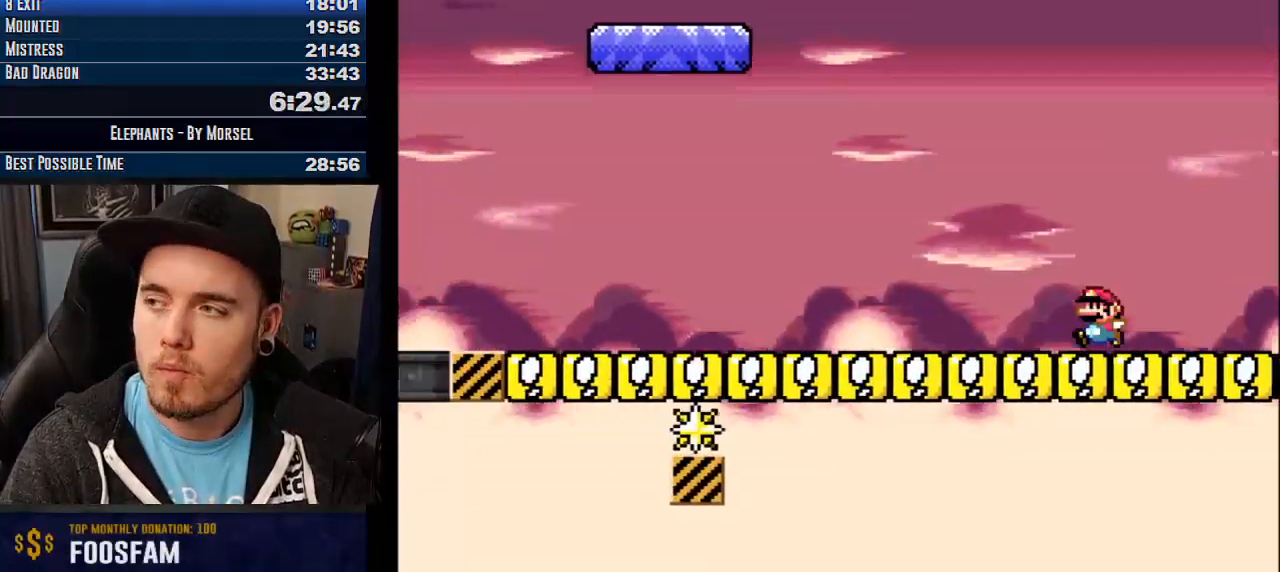
{"buttons": ["CROSS"], "events": [[83, "R1", "down"], [117, "R1", "up"], [200, "R1", "down"], [233, "R1", "up"], [350, "R1", "down"], [367, "R1", "up"], [467, "R1", "down"], [500, "R1", "up"]]}
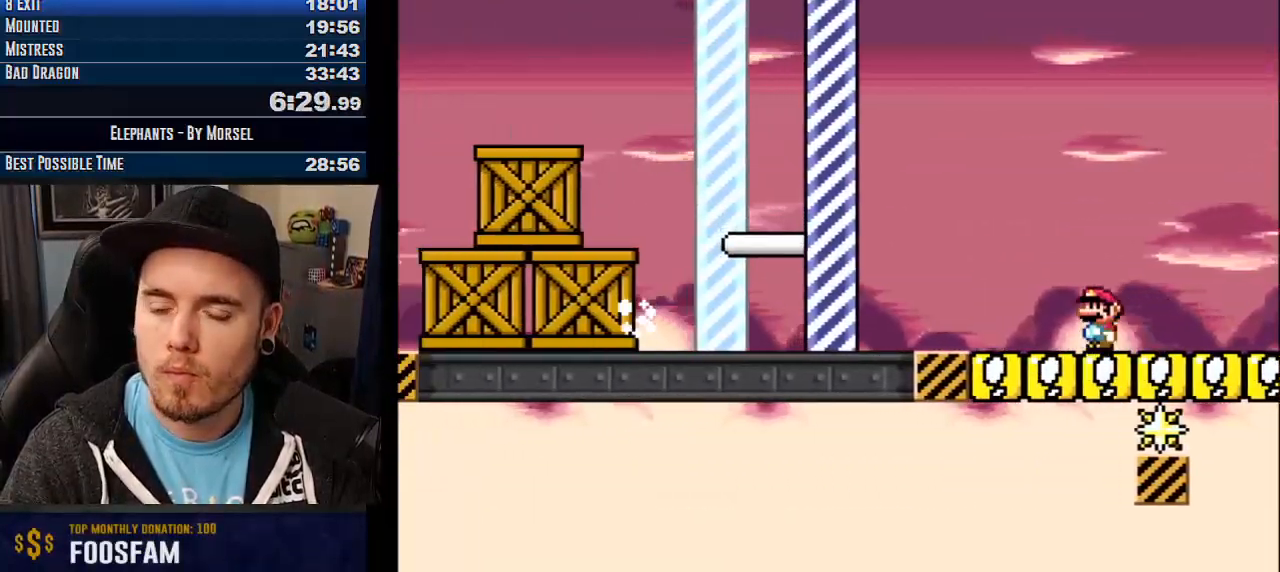
{"buttons": ["CROSS", "R1"], "events": [[100, "R1", "down"], [150, "R1", "up"], [233, "R1", "down"]]}
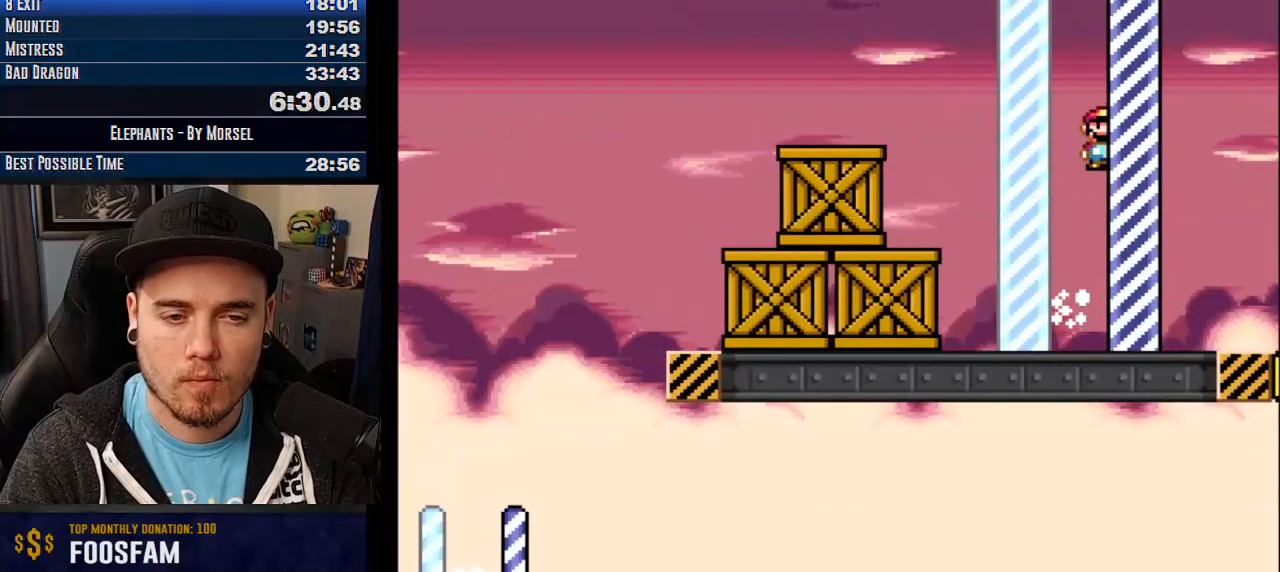
{"buttons": [], "events": [[50, "CROSS", "up"], [50, "R1", "up"]]}